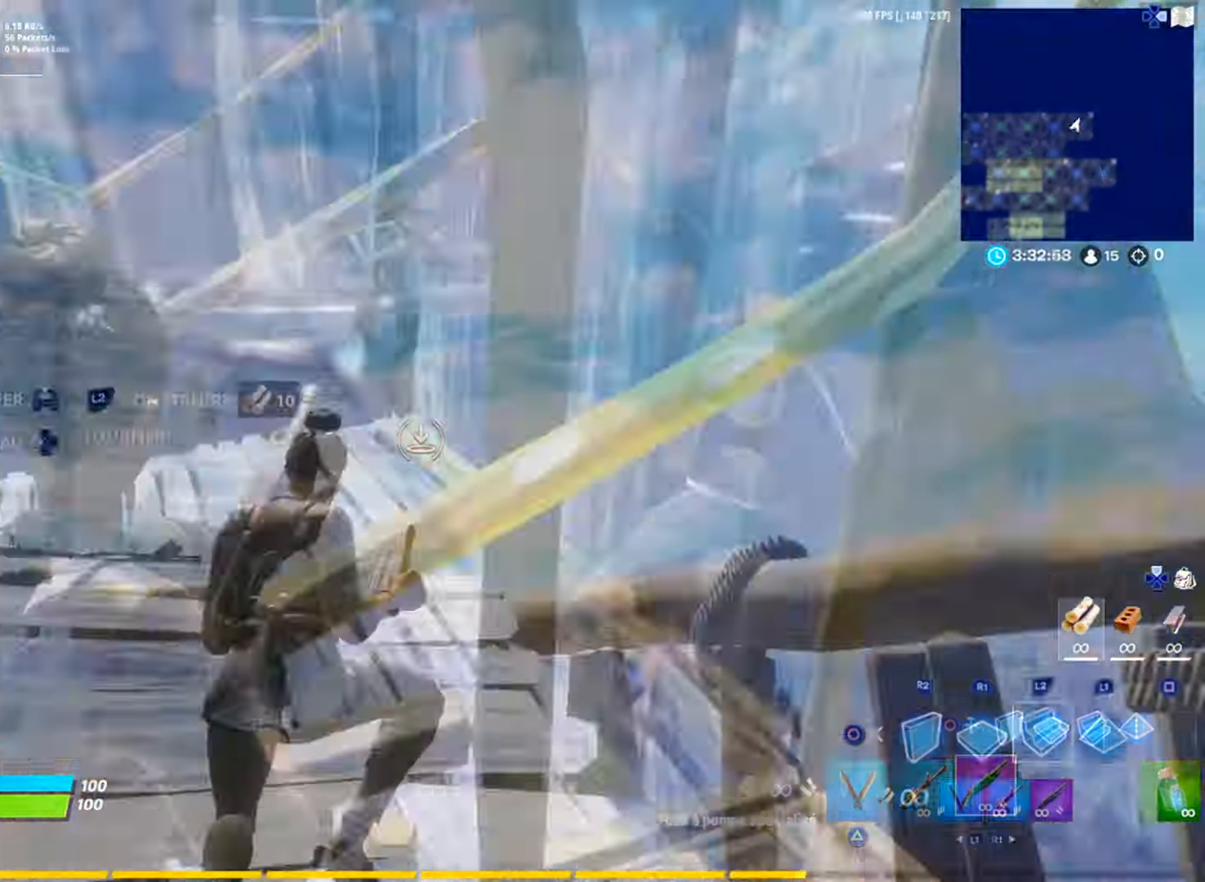
Gameplay with a controller (PlayStation layout); each line is a JSON object with the inputs held at the frame after it. "events" lists button and stick changes between this image and that frame as [ms after this image, input, new state], when the widget could be followed in between. Not read: TOUCHPAD.
{"buttons": [], "left_stick": "up-left", "right_stick": "center", "events": [[16, "left_stick", "up"], [50, "right_stick", "center"], [116, "left_stick", "up-left"], [150, "L2", "up"]]}
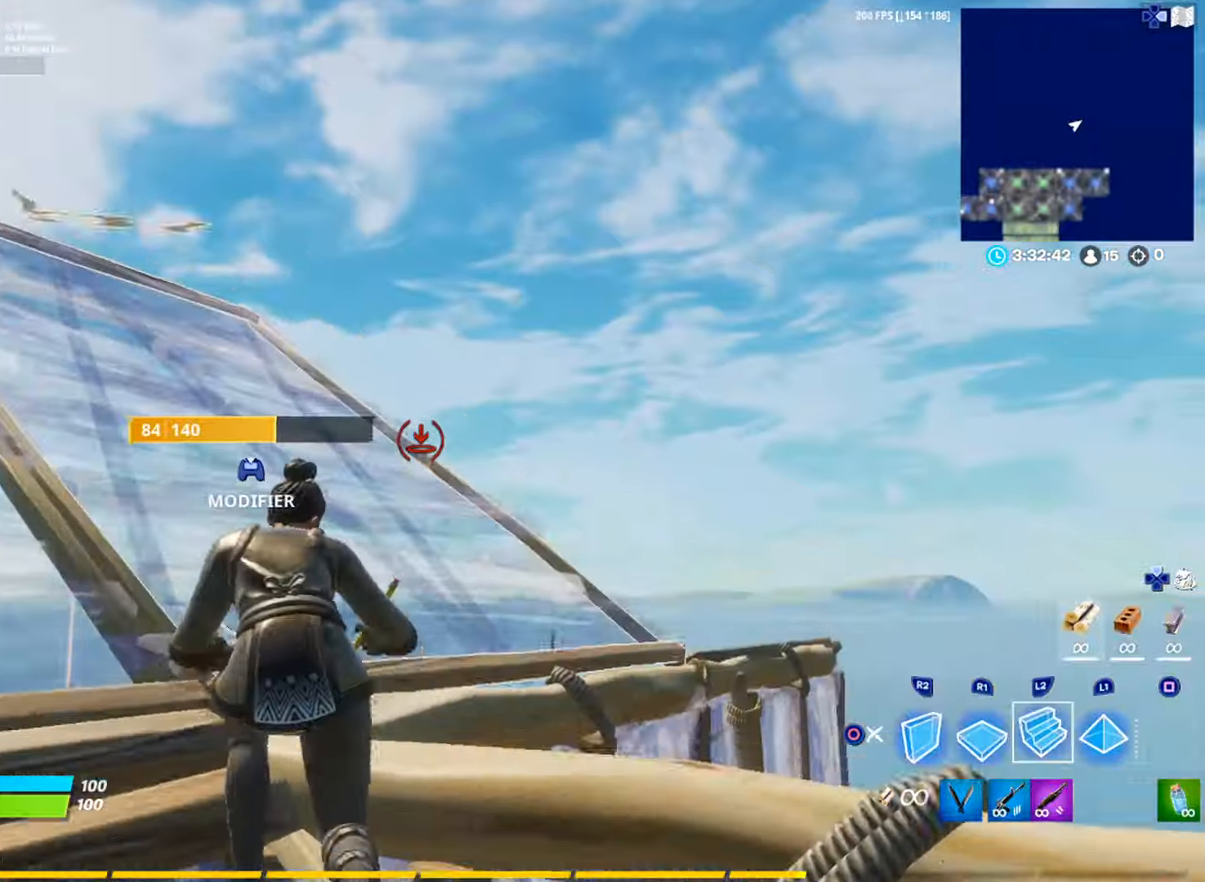
{"buttons": ["CIRCLE", "R2"], "left_stick": "up-left", "right_stick": "center", "events": [[184, "R2", "down"], [184, "right_stick", "up"], [267, "right_stick", "center"], [334, "right_stick", "down"], [451, "right_stick", "center"], [501, "CIRCLE", "down"]]}
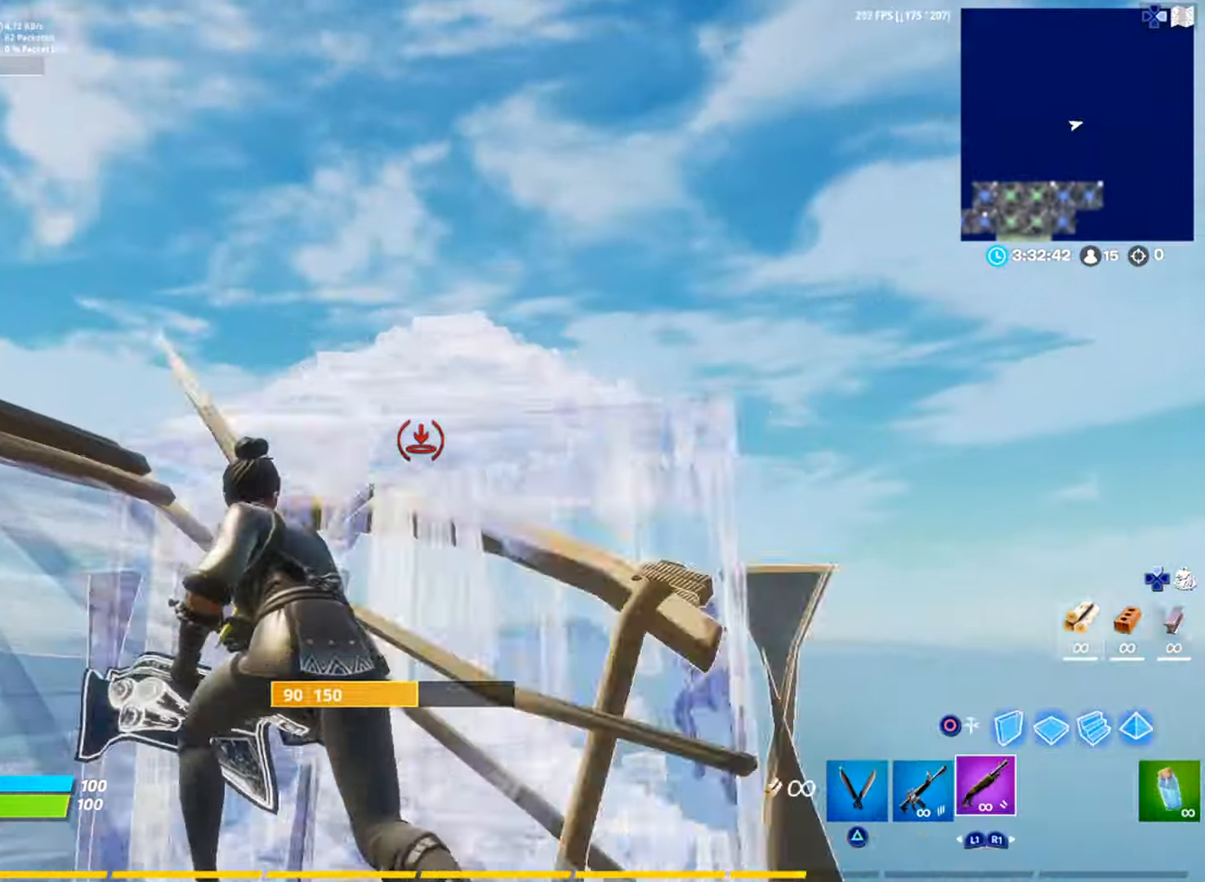
{"buttons": [], "left_stick": "right", "right_stick": "center", "events": [[67, "R2", "up"], [83, "CIRCLE", "up"], [83, "left_stick", "up-right"], [167, "right_stick", "down-right"], [250, "R2", "down"], [250, "right_stick", "up-left"], [300, "right_stick", "center"], [334, "CIRCLE", "down"], [384, "R2", "up"], [417, "CIRCLE", "up"], [434, "left_stick", "right"]]}
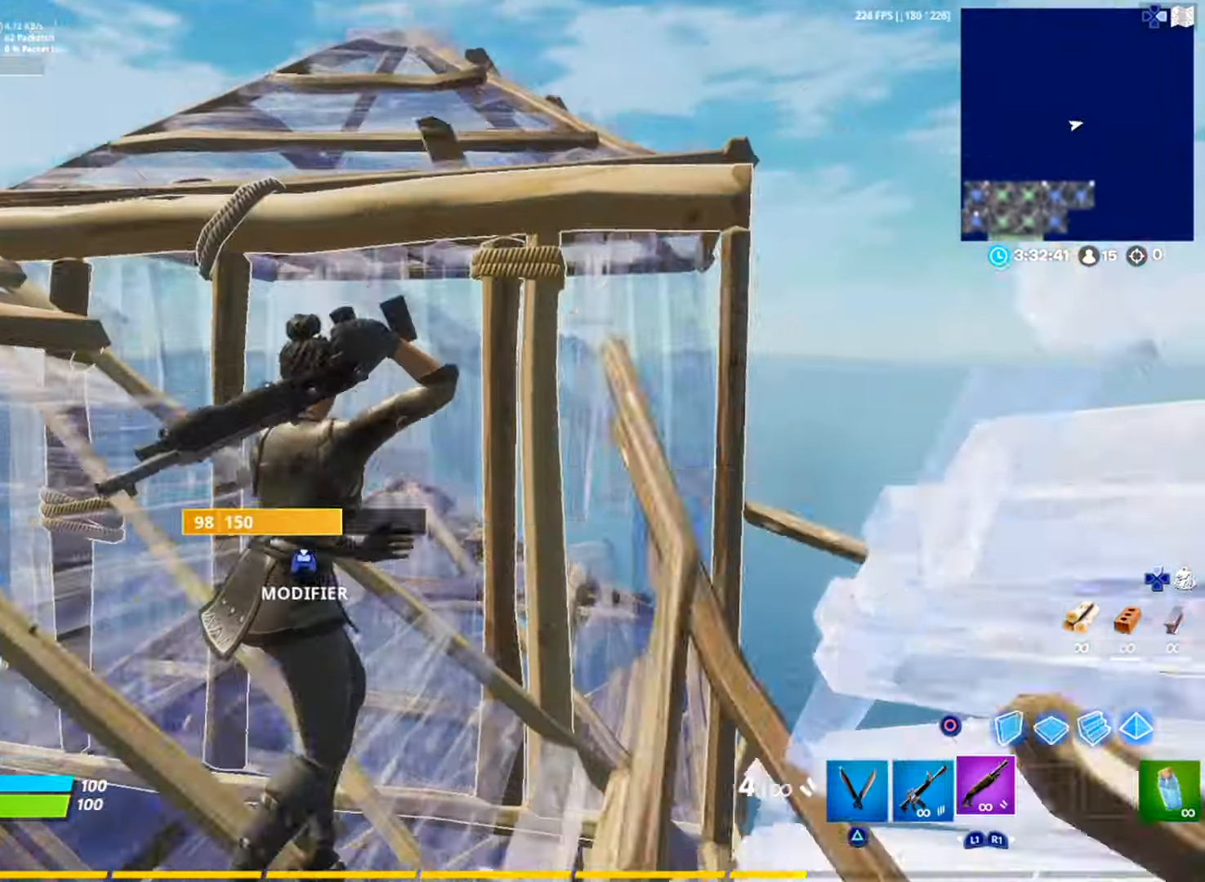
{"buttons": ["L1", "R2"], "left_stick": "down-right", "right_stick": "up-right", "events": [[17, "right_stick", "down-right"], [134, "R3", "down"], [134, "right_stick", "center"], [201, "R3", "up"], [351, "left_stick", "down-right"], [401, "right_stick", "down-left"], [451, "R2", "down"], [484, "L1", "down"], [501, "right_stick", "up-right"]]}
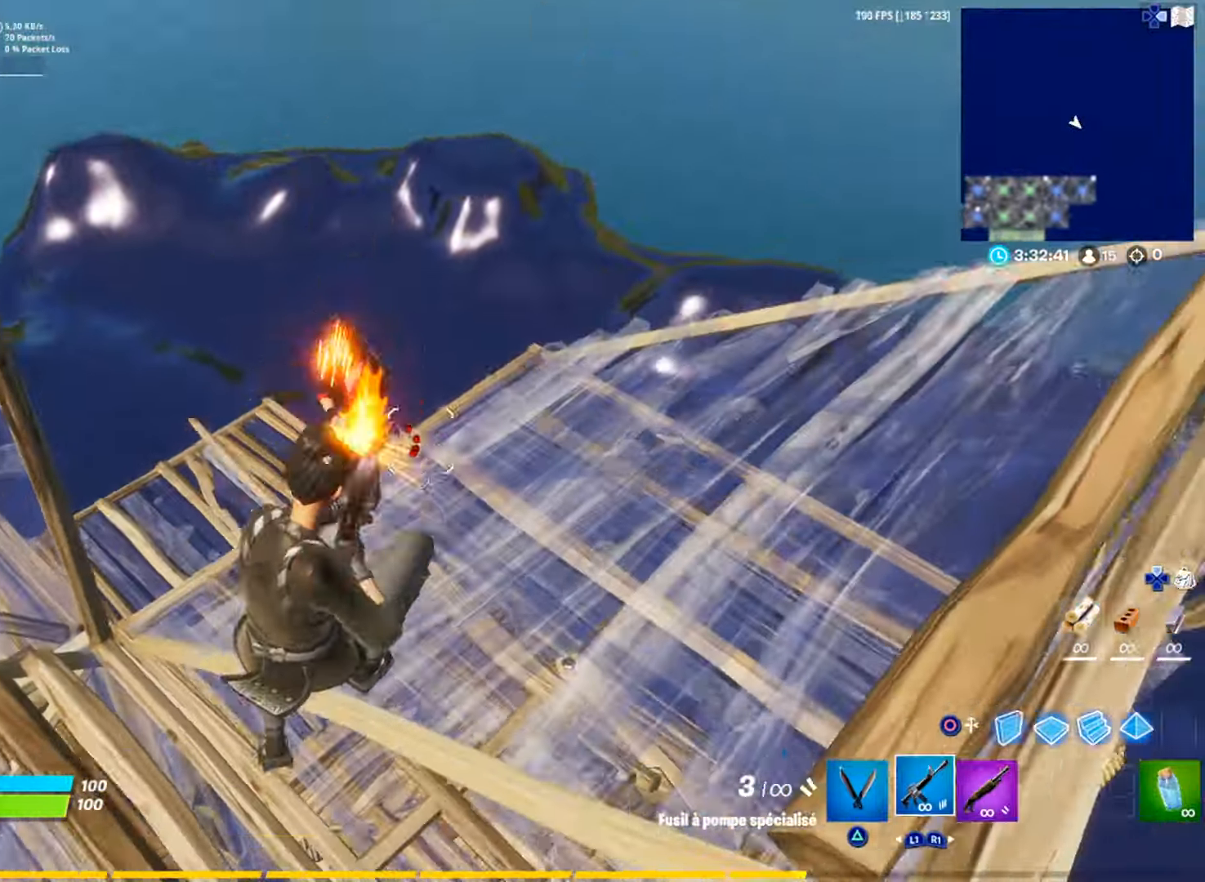
{"buttons": [], "left_stick": "down-right", "right_stick": "down-right", "events": [[17, "right_stick", "down-left"], [67, "L1", "up"], [67, "R2", "up"], [83, "right_stick", "center"], [167, "right_stick", "up"], [183, "left_stick", "down"], [367, "R2", "down"], [417, "right_stick", "center"], [467, "left_stick", "down-right"], [484, "R2", "up"], [500, "right_stick", "down-right"]]}
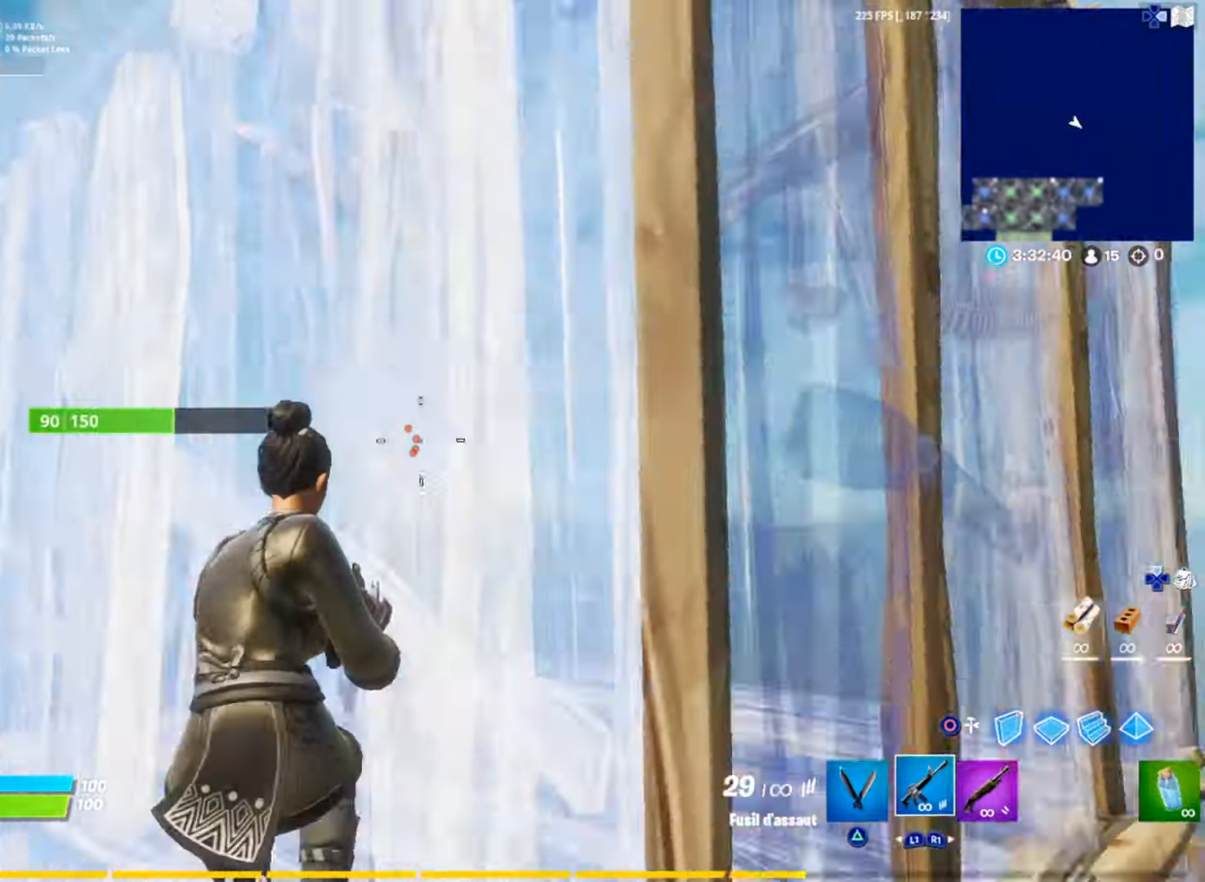
{"buttons": ["R1"], "left_stick": "up-right", "right_stick": "center", "events": [[51, "R1", "down"], [134, "R1", "up"], [151, "right_stick", "center"], [167, "left_stick", "up-right"], [301, "right_stick", "left"], [368, "right_stick", "center"], [434, "CIRCLE", "down"], [468, "CIRCLE", "up"], [501, "R1", "down"]]}
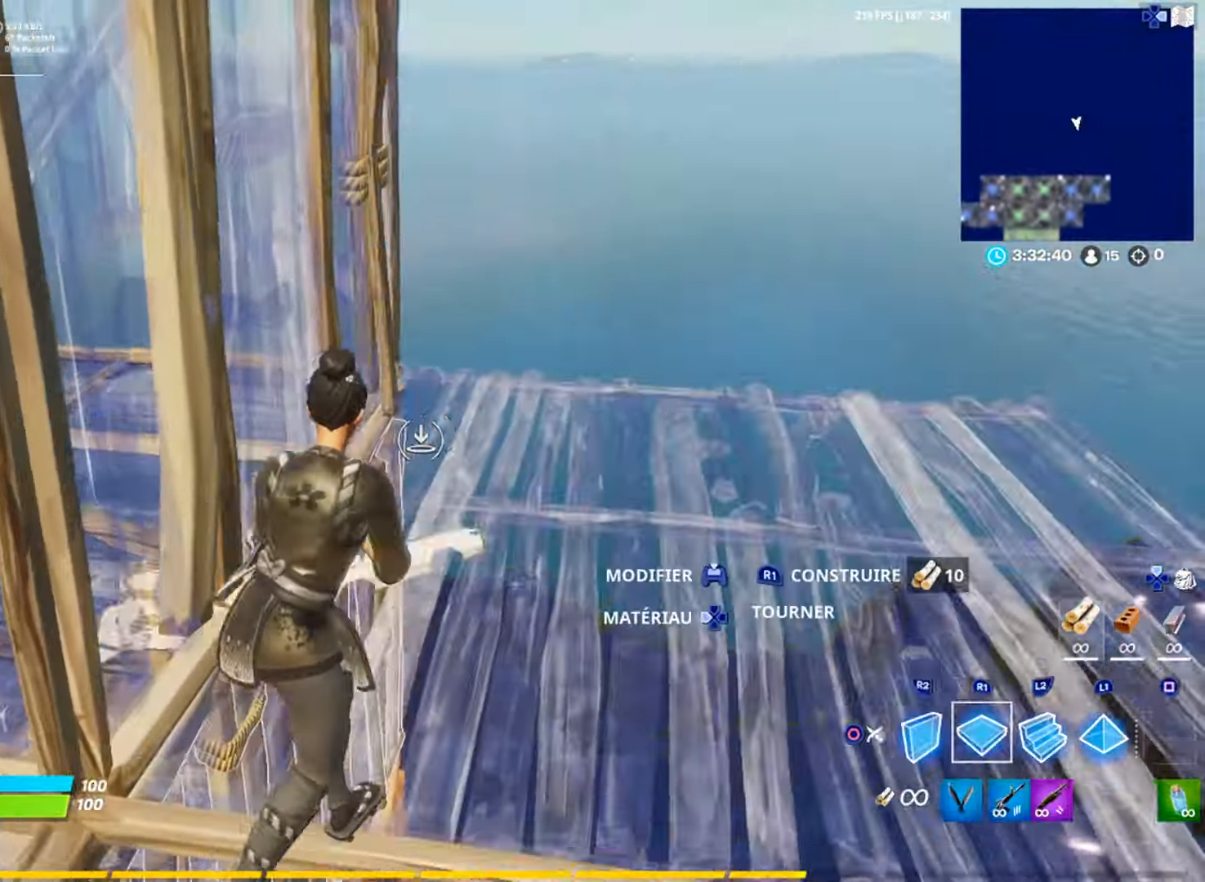
{"buttons": ["CIRCLE", "R2"], "left_stick": "up-right", "right_stick": "center", "events": [[50, "L2", "down"], [83, "R1", "up"], [150, "R3", "down"], [167, "L2", "up"], [183, "right_stick", "up-left"], [234, "R3", "up"], [334, "R2", "down"], [350, "right_stick", "down"], [417, "right_stick", "center"], [500, "CIRCLE", "down"]]}
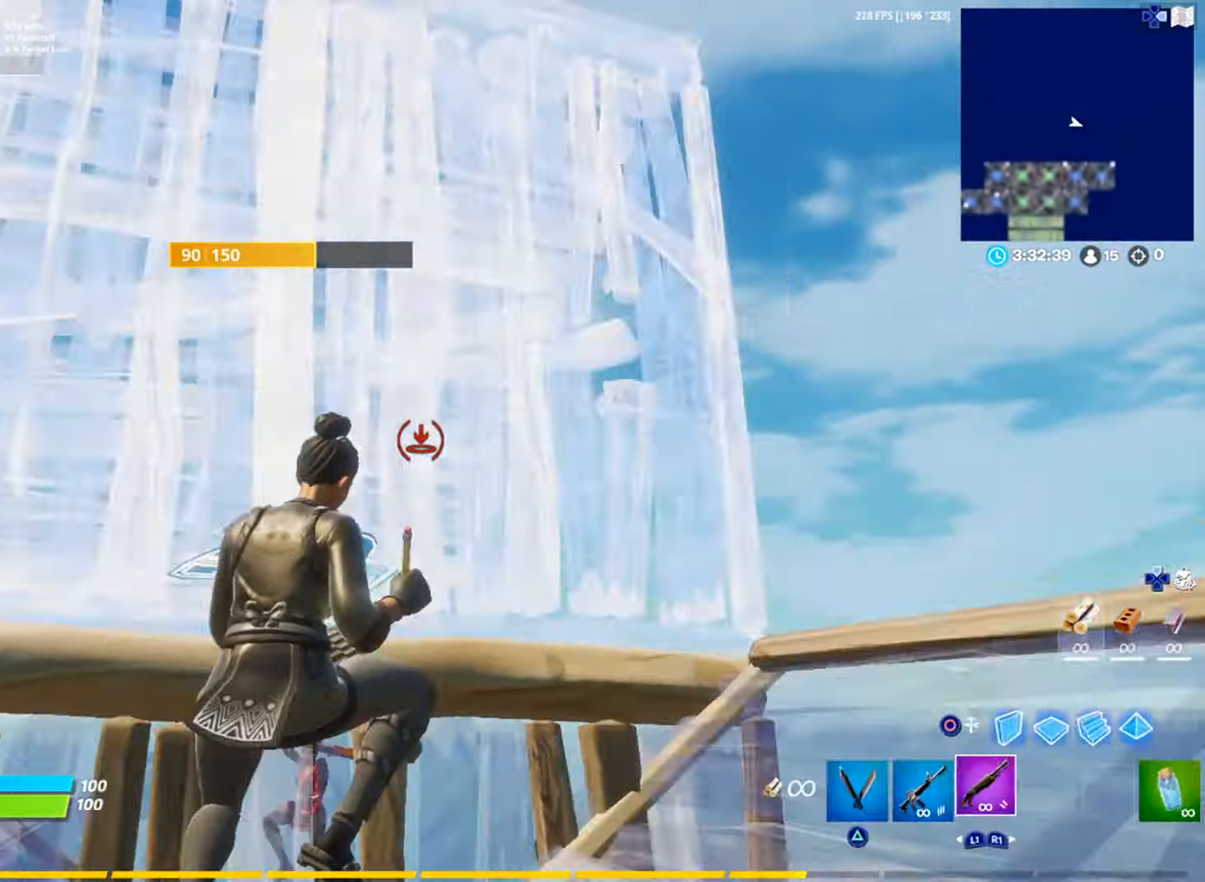
{"buttons": [], "left_stick": "up-right", "right_stick": "center", "events": [[17, "R2", "up"], [67, "CIRCLE", "up"], [117, "left_stick", "up"], [184, "R2", "down"], [184, "right_stick", "left"], [284, "CROSS", "down"], [284, "right_stick", "center"], [301, "CIRCLE", "down"], [301, "CROSS", "up"], [317, "left_stick", "right"], [351, "CIRCLE", "up"], [351, "R2", "up"], [484, "left_stick", "up-right"]]}
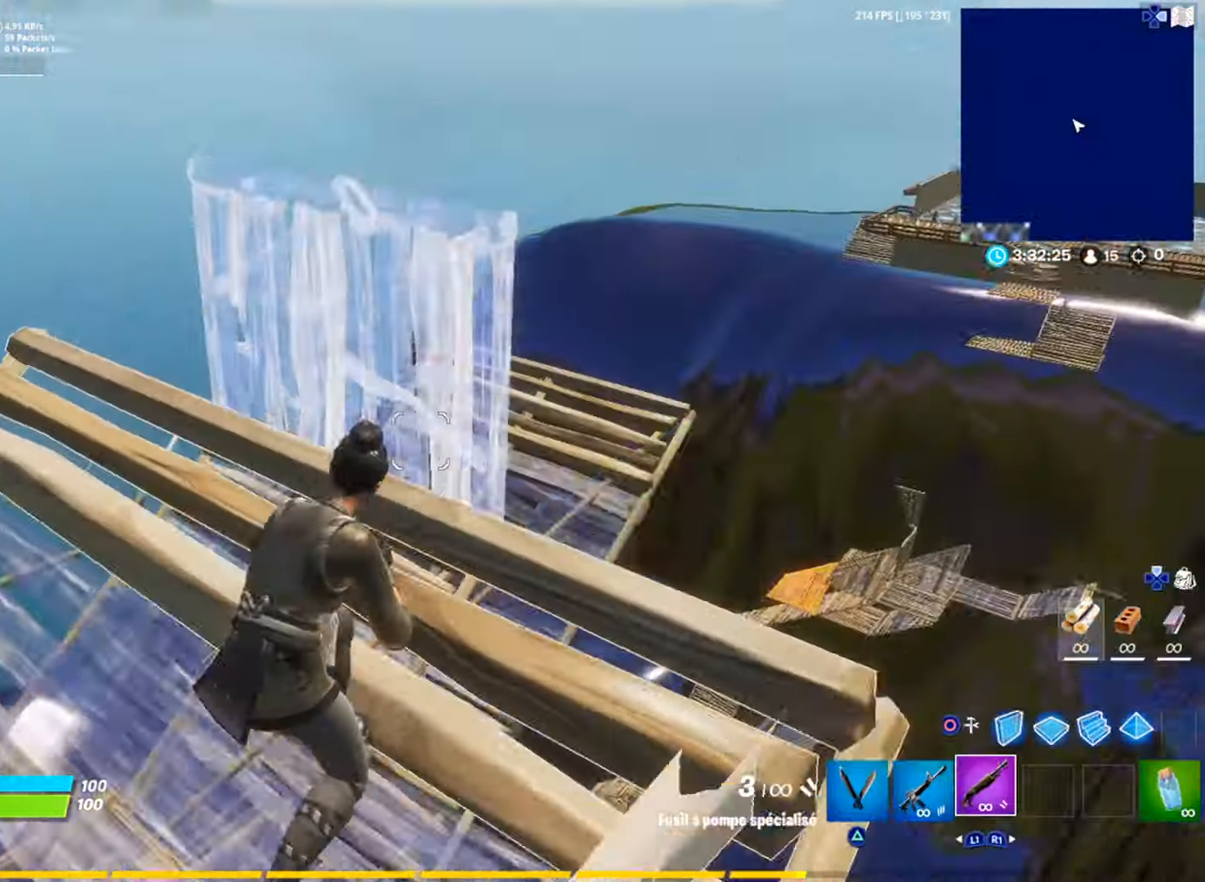
{"buttons": ["R2"], "left_stick": "up-right", "right_stick": "center", "events": [[83, "R2", "down"], [117, "CIRCLE", "down"], [150, "R2", "up"], [167, "CIRCLE", "up"], [217, "R1", "down"], [300, "R1", "up"], [317, "L2", "down"], [367, "L2", "up"], [367, "R2", "down"]]}
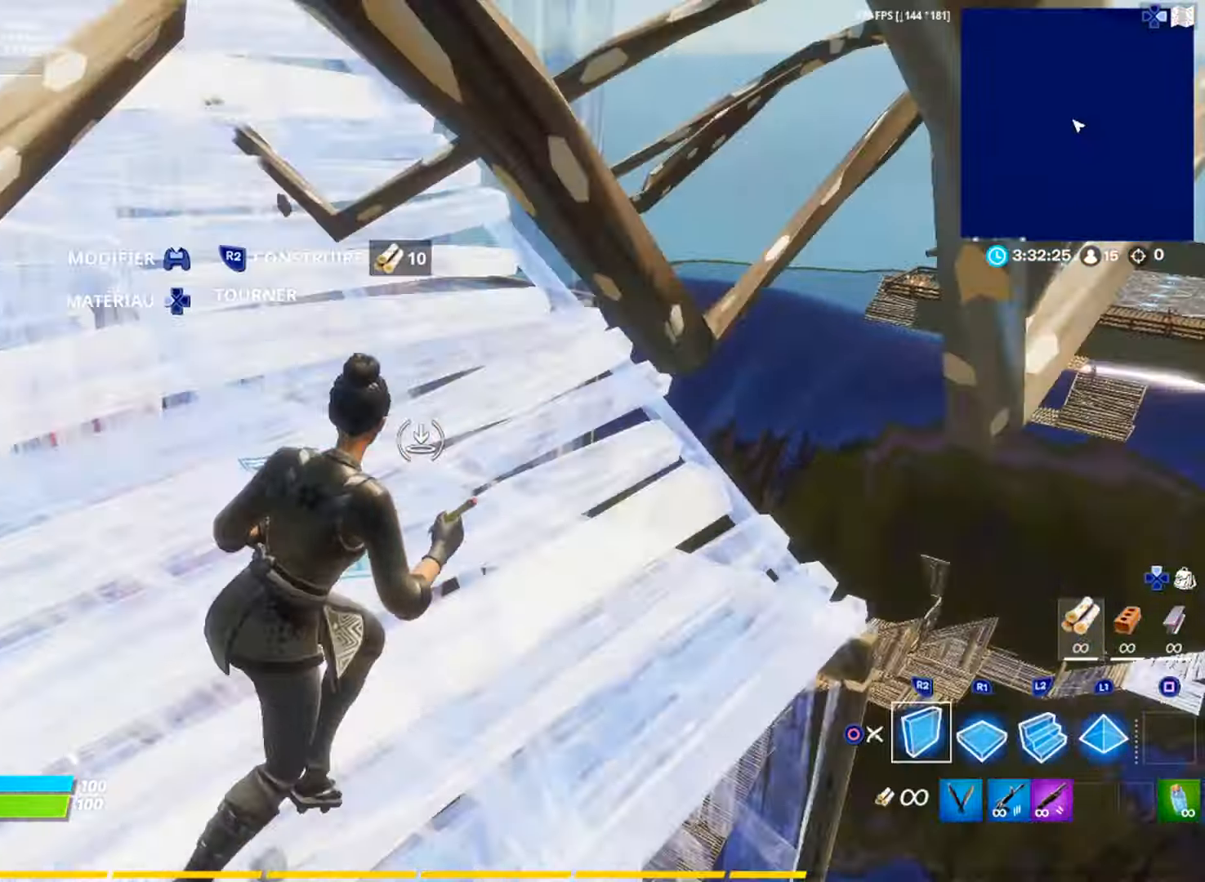
{"buttons": [], "left_stick": "up", "right_stick": "center", "events": [[101, "CIRCLE", "down"], [134, "left_stick", "up"], [151, "CIRCLE", "up"], [167, "R2", "up"]]}
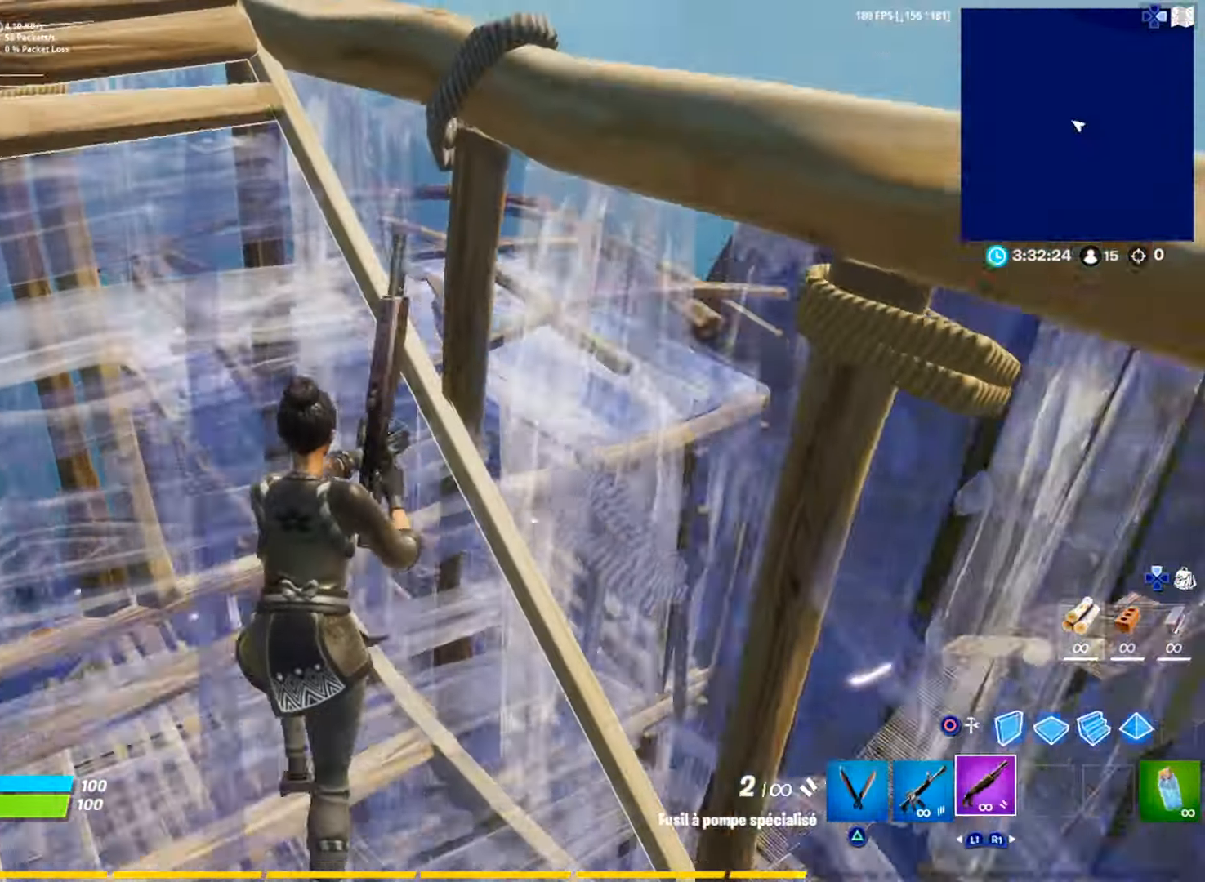
{"buttons": [], "left_stick": "down-right", "right_stick": "center", "events": [[167, "left_stick", "up-right"], [284, "left_stick", "center"], [417, "left_stick", "right"], [483, "left_stick", "down-right"]]}
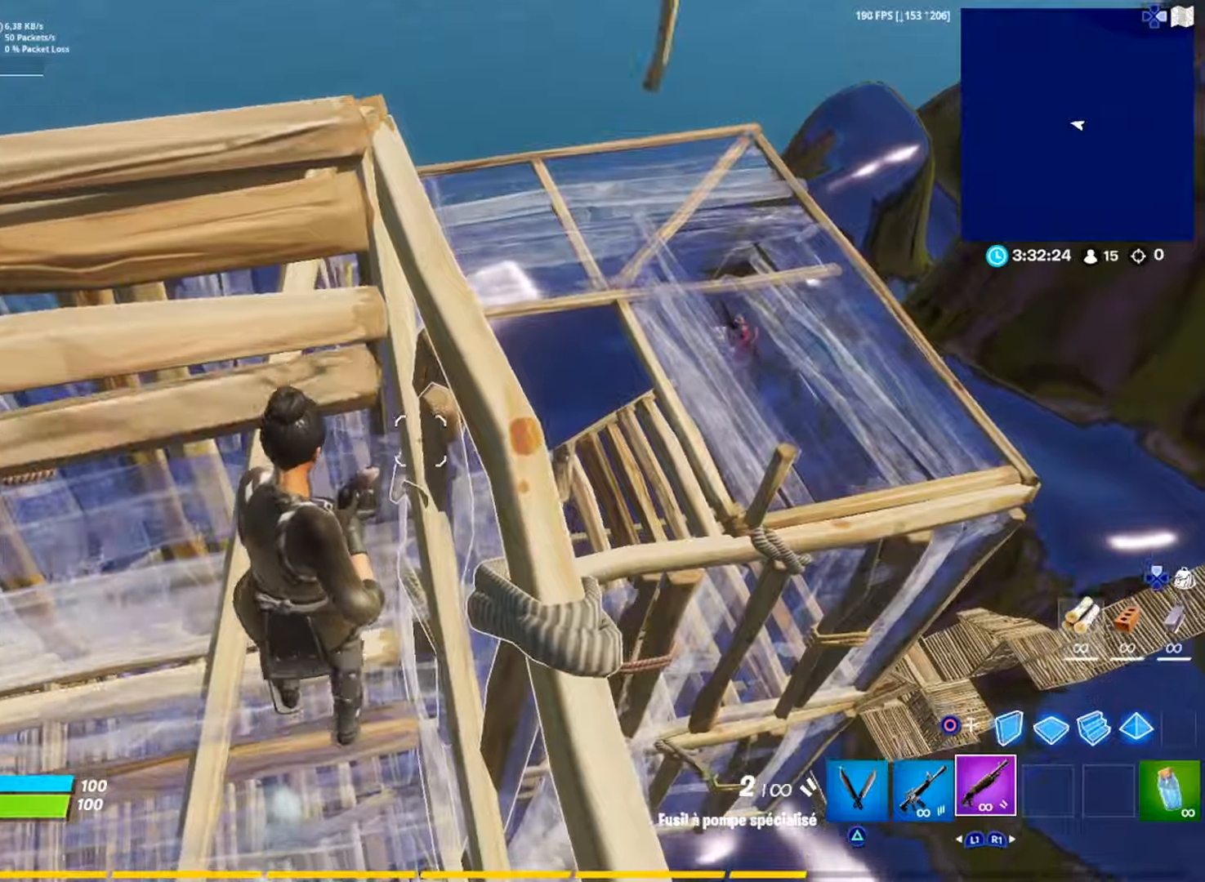
{"buttons": [], "left_stick": "right", "right_stick": "center", "events": [[200, "R3", "down"], [283, "R3", "up"], [417, "left_stick", "right"]]}
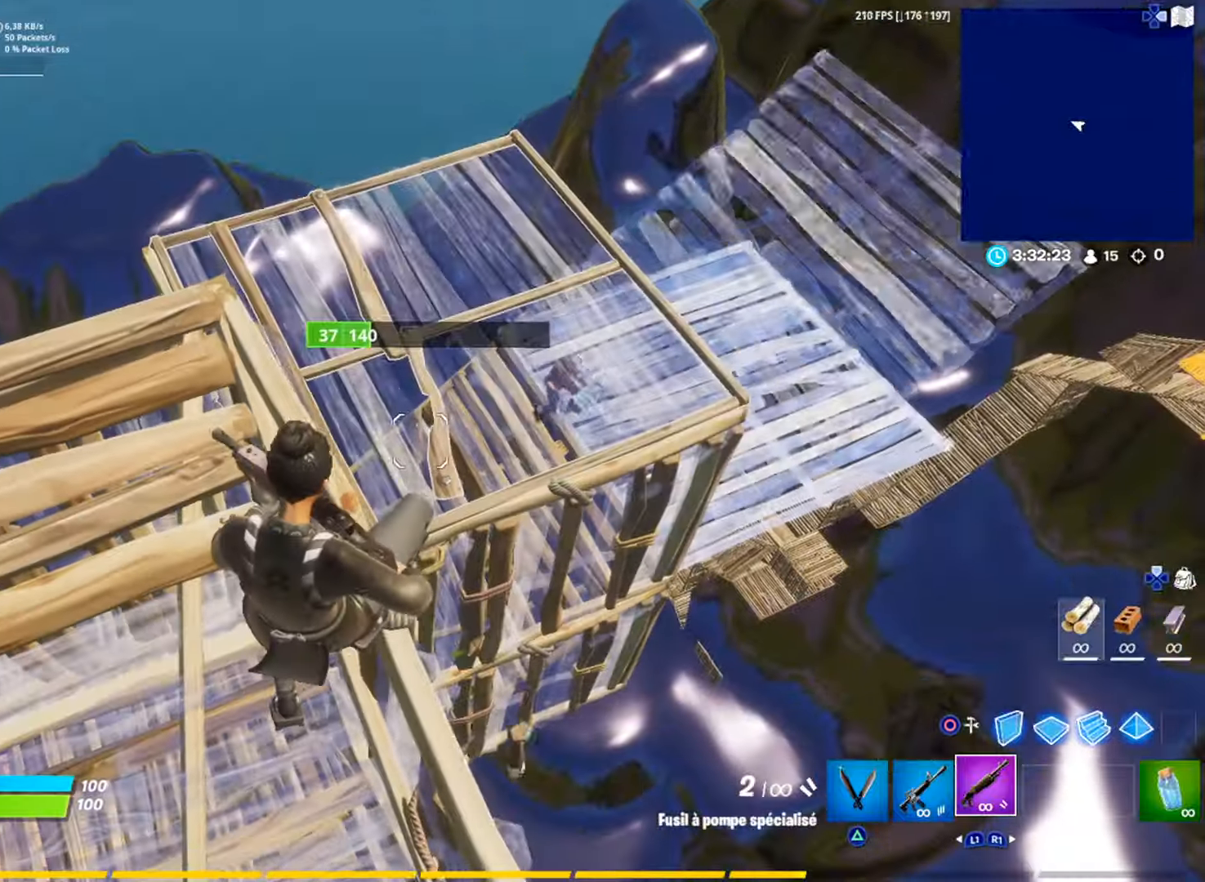
{"buttons": ["CIRCLE", "R1"], "left_stick": "up-right", "right_stick": "center", "events": [[17, "left_stick", "up-right"], [317, "CIRCLE", "down"], [367, "CIRCLE", "up"], [384, "R1", "down"], [417, "L1", "down"], [451, "CIRCLE", "down"], [484, "L1", "up"]]}
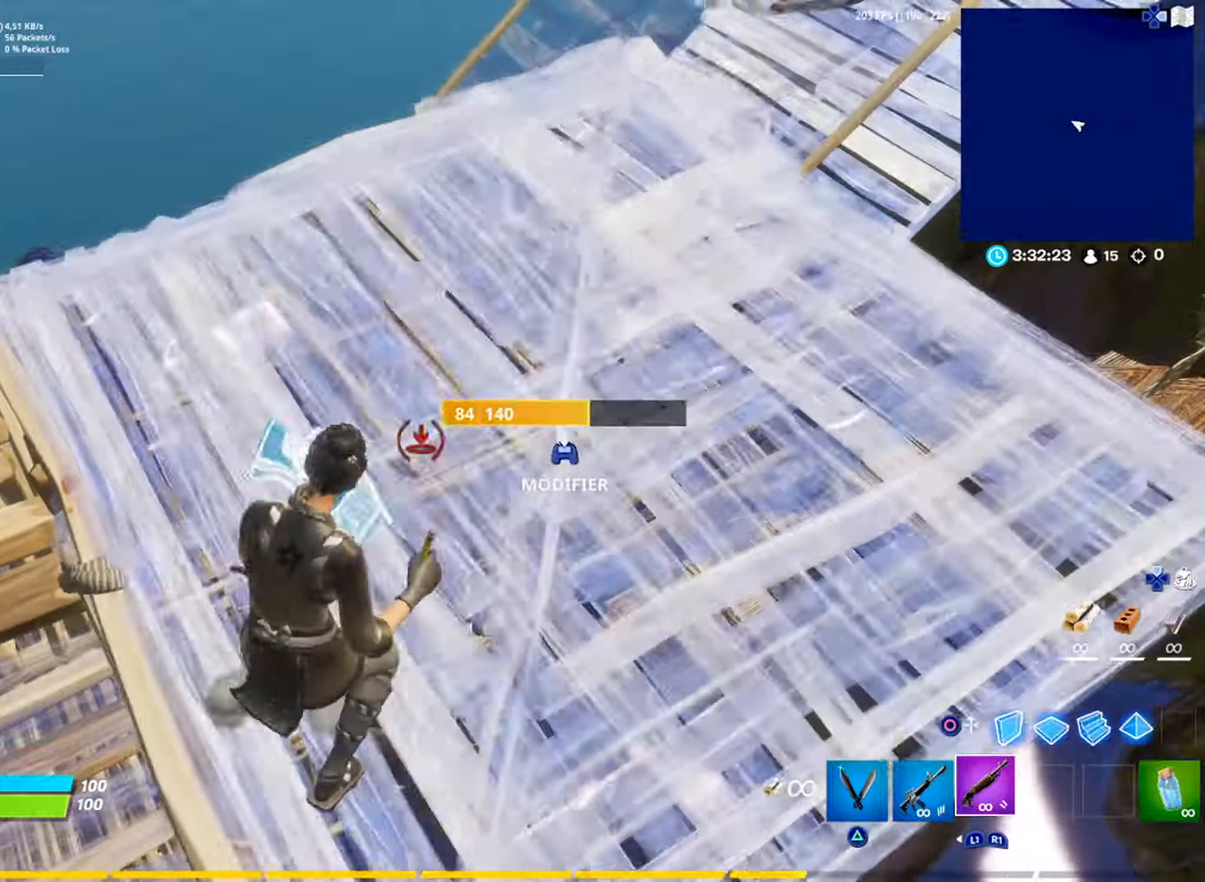
{"buttons": [], "left_stick": "up", "right_stick": "center", "events": [[33, "CIRCLE", "up"], [33, "R1", "up"], [367, "left_stick", "up"]]}
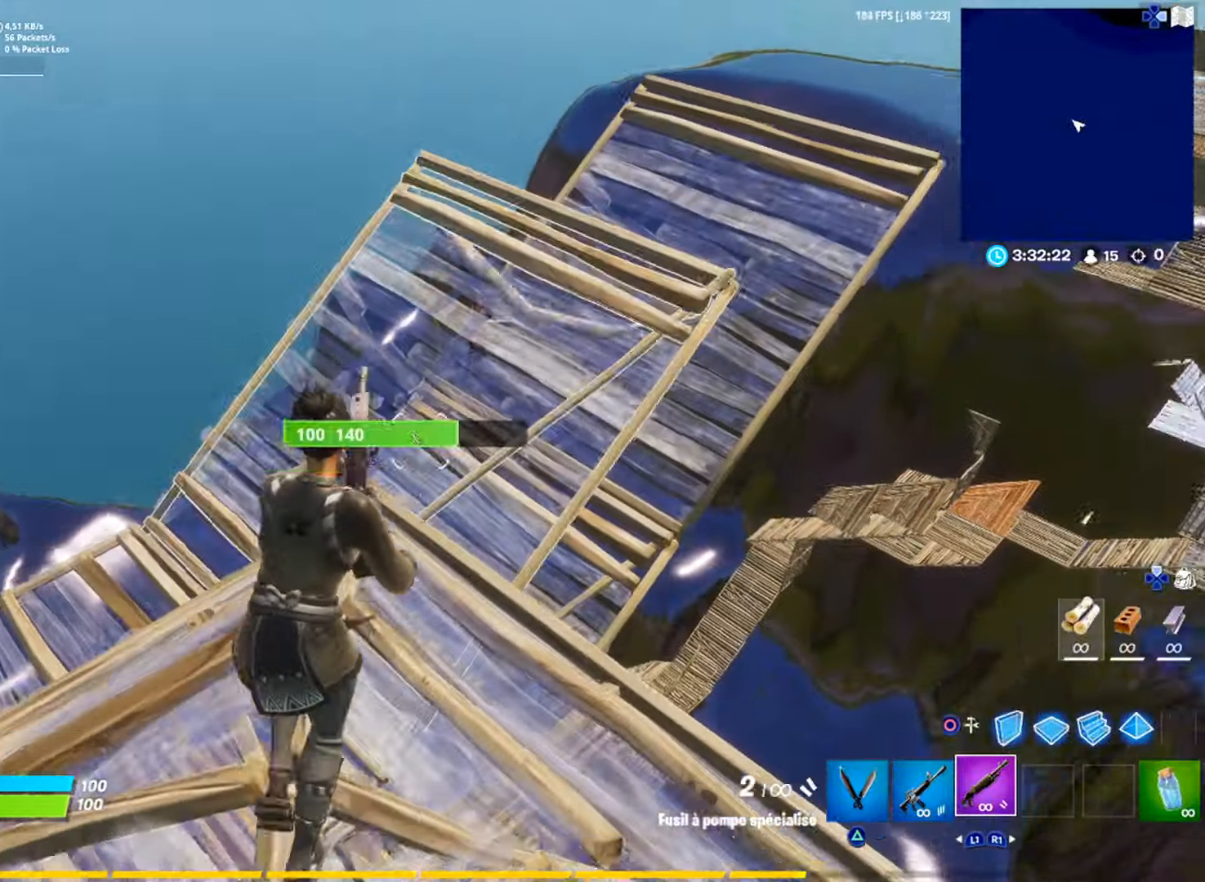
{"buttons": ["R2"], "left_stick": "up", "right_stick": "center", "events": [[117, "R3", "down"], [200, "R3", "up"], [384, "R2", "down"], [434, "CIRCLE", "down"], [484, "CIRCLE", "up"]]}
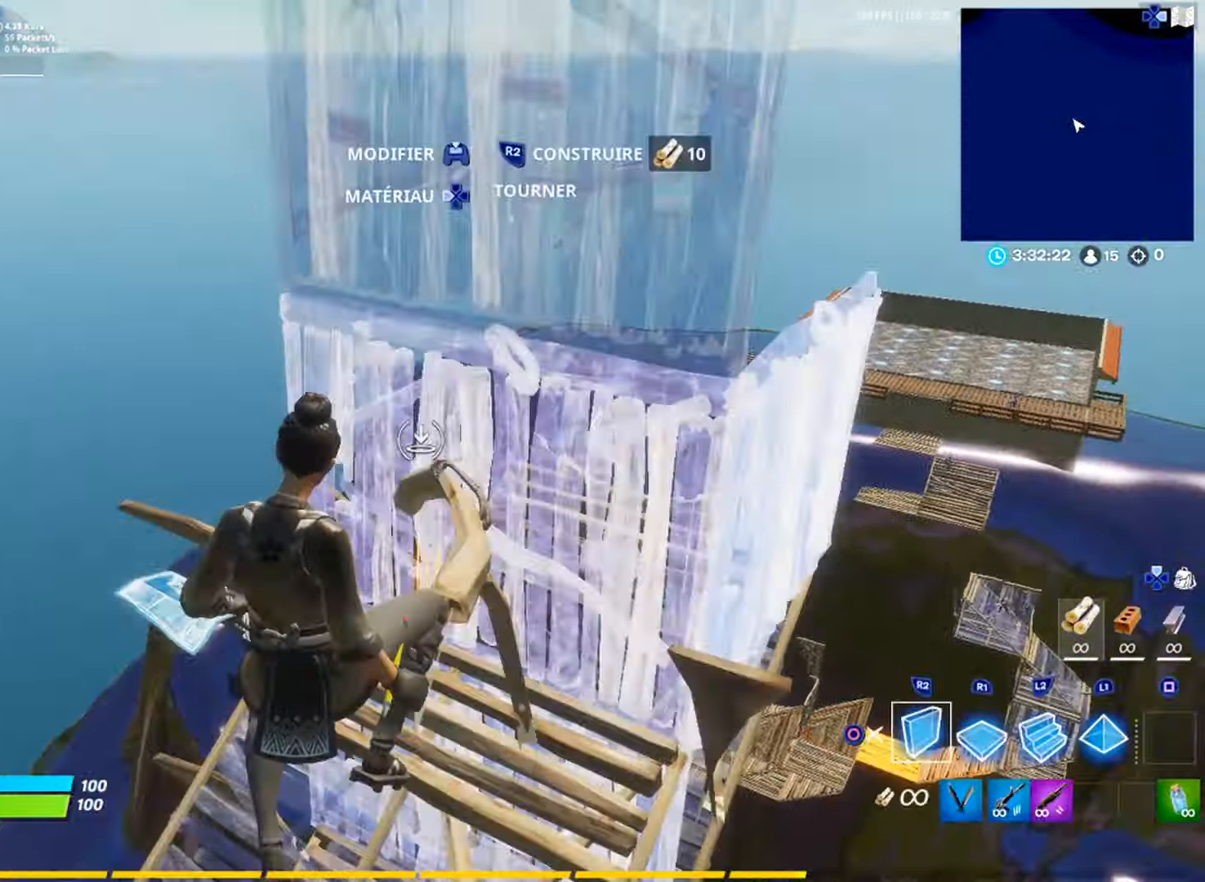
{"buttons": [], "left_stick": "up-left", "right_stick": "center", "events": [[66, "R2", "up"], [66, "right_stick", "down"], [150, "R1", "down"], [150, "right_stick", "center"], [217, "L2", "down"], [233, "right_stick", "up"], [267, "R1", "up"], [300, "right_stick", "center"], [333, "L2", "up"], [350, "CIRCLE", "down"], [350, "left_stick", "up-left"], [417, "CIRCLE", "up"]]}
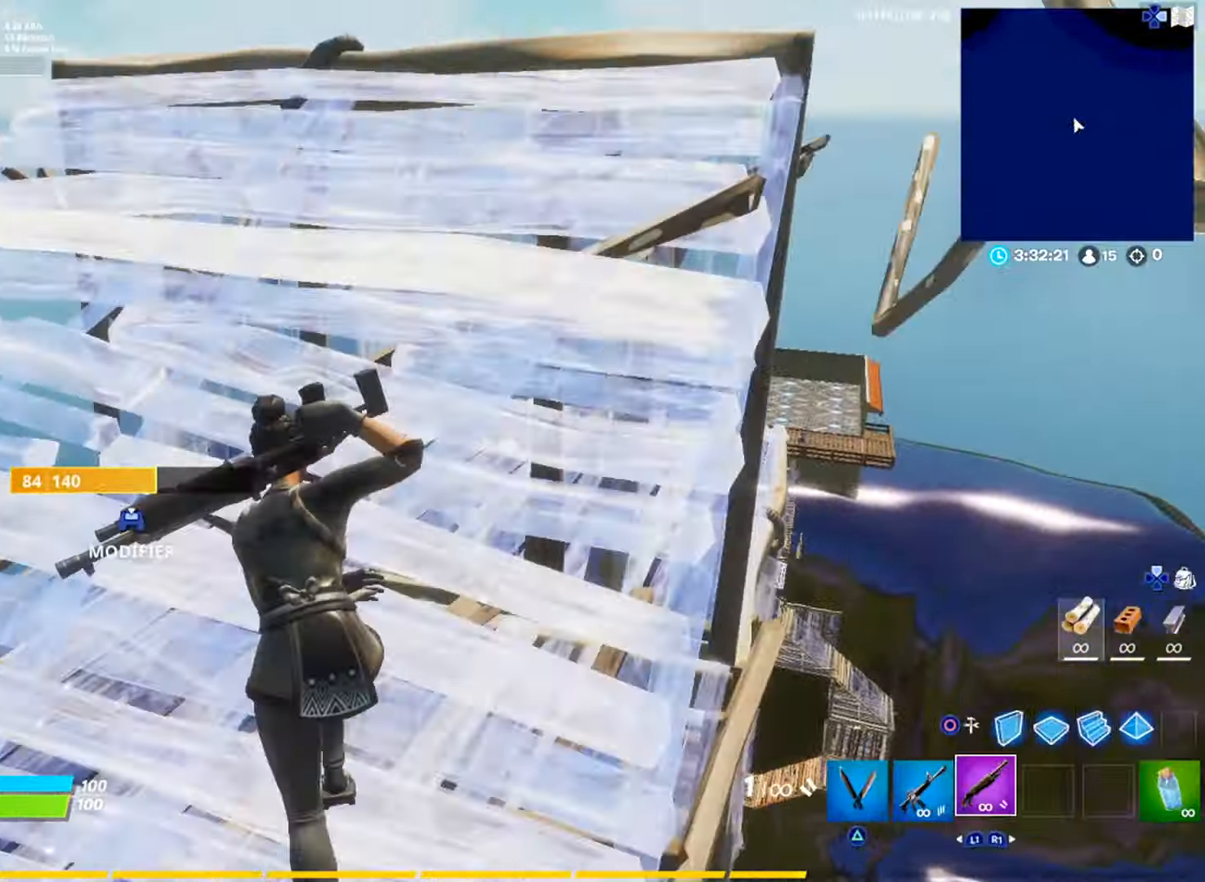
{"buttons": [], "left_stick": "up-left", "right_stick": "right", "events": [[34, "right_stick", "down-left"], [67, "R2", "down"], [84, "right_stick", "down-right"], [100, "R2", "up"], [100, "left_stick", "up-right"], [150, "right_stick", "right"], [284, "right_stick", "center"], [317, "left_stick", "up-left"], [434, "right_stick", "right"]]}
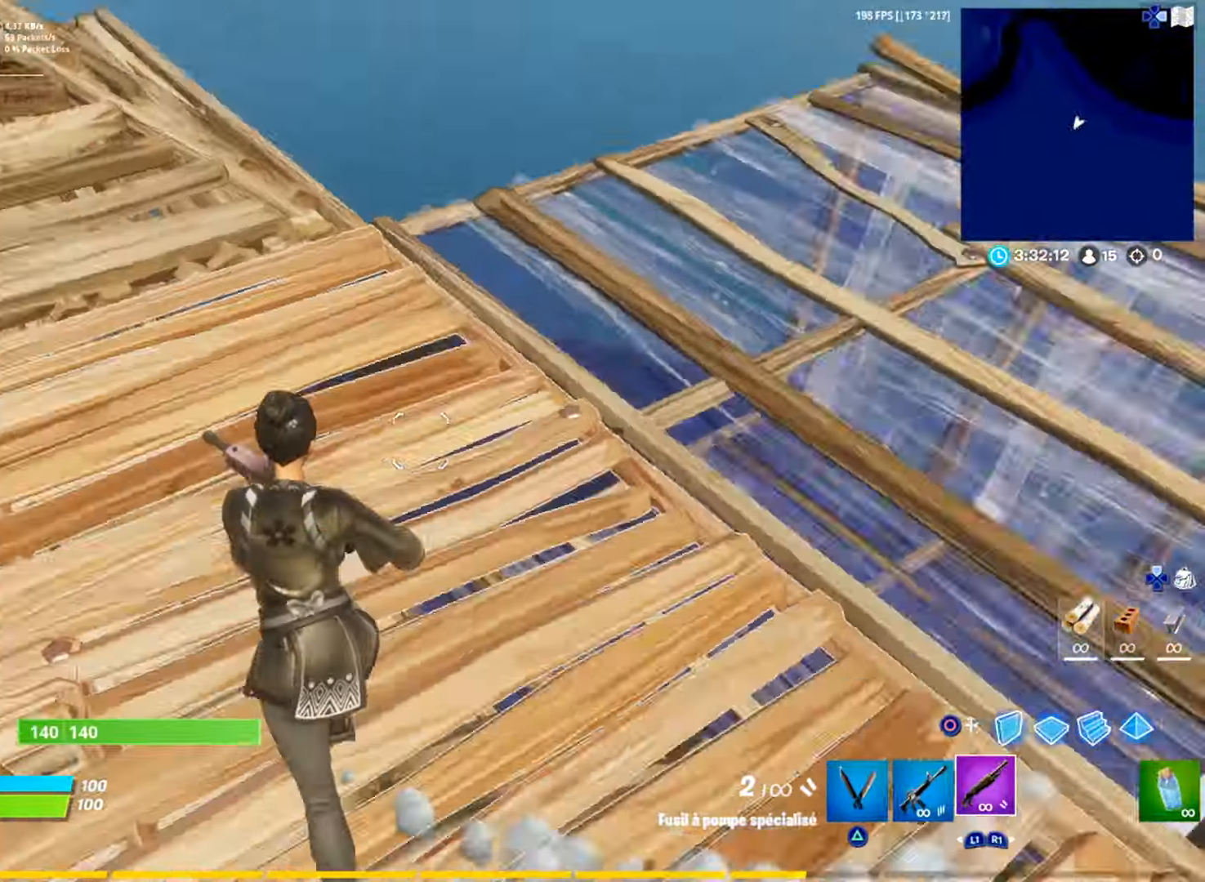
{"buttons": [], "left_stick": "up-left", "right_stick": "center", "events": [[50, "right_stick", "center"], [350, "right_stick", "right"], [417, "right_stick", "center"]]}